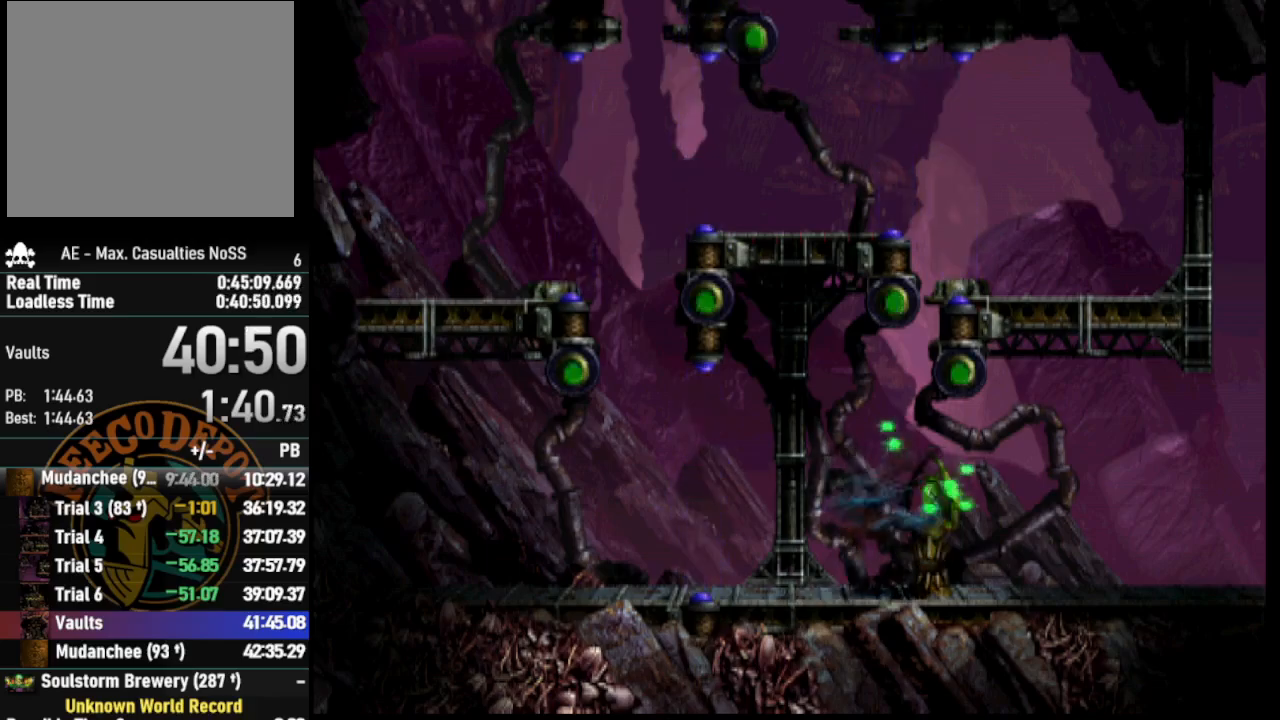
Gameplay with a controller (PlayStation layout); each line is a JSON object with the inputs held at the frame after it. "events" lists button and stick changes between this image and that frame as [ms after this image, input, new state], when the widget could be followed in between.
{"buttons": ["R1", "DPAD_RIGHT"], "left_stick": "center", "right_stick": "center", "events": [[17, "L2", "up"], [33, "R1", "down"], [50, "DPAD_RIGHT", "down"]]}
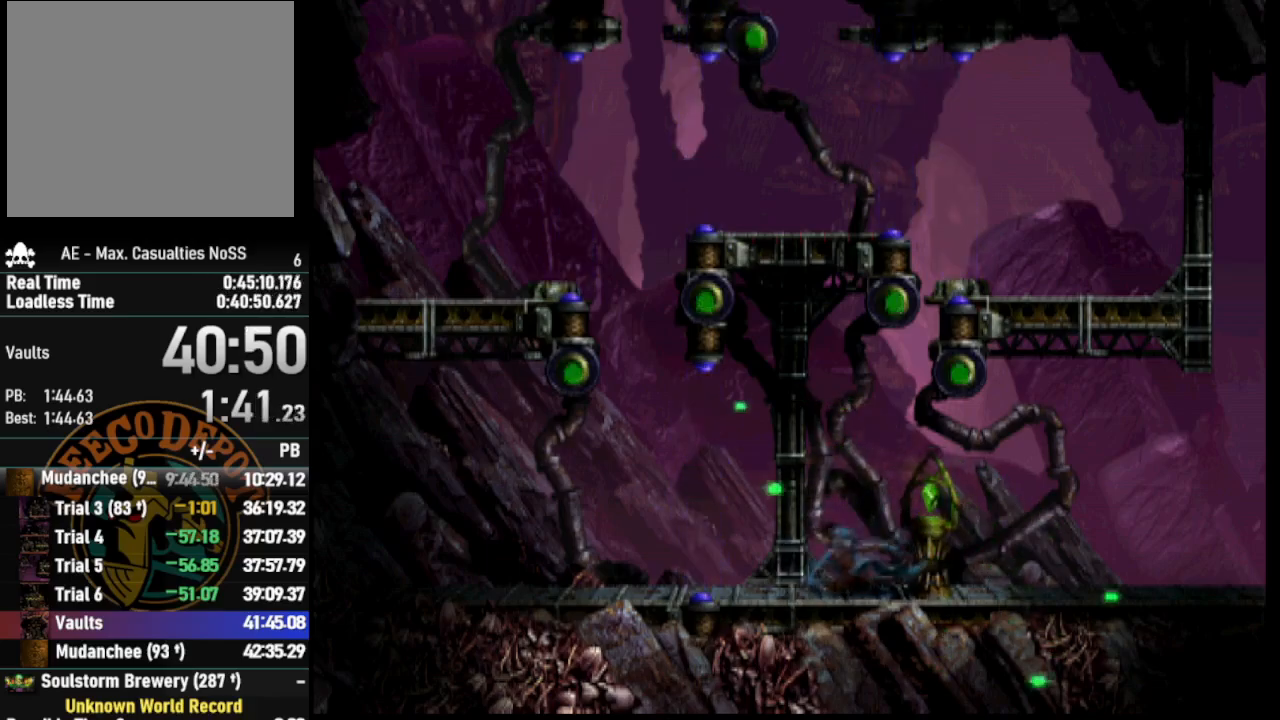
{"buttons": ["R1", "DPAD_RIGHT"], "left_stick": "center", "right_stick": "center", "events": []}
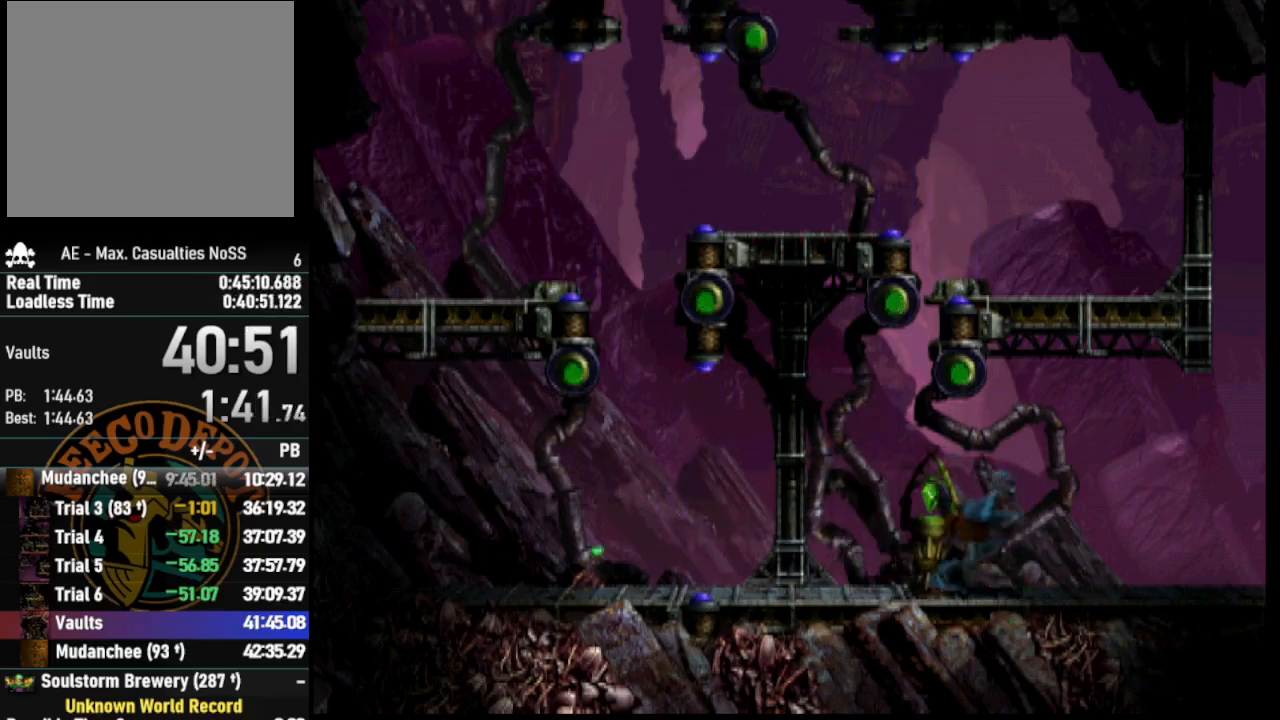
{"buttons": ["R1", "DPAD_RIGHT"], "left_stick": "center", "right_stick": "center", "events": []}
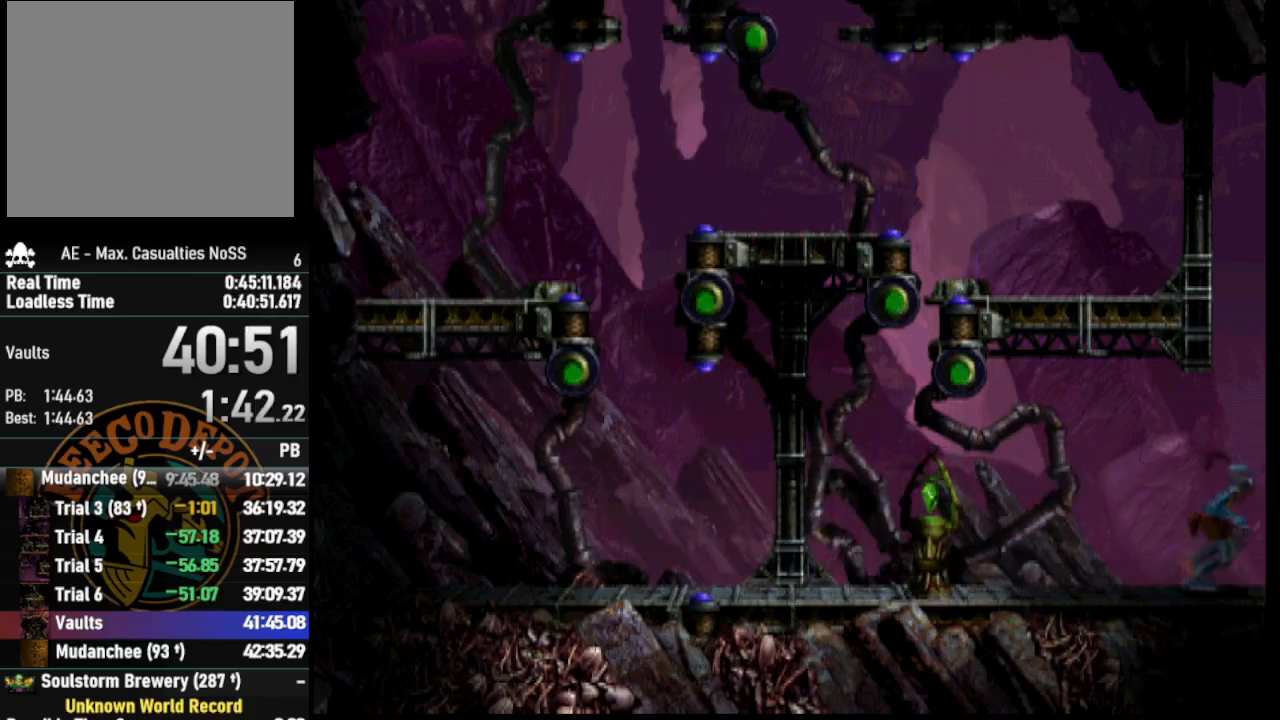
{"buttons": [], "left_stick": "center", "right_stick": "center", "events": [[283, "DPAD_RIGHT", "up"], [317, "R1", "up"]]}
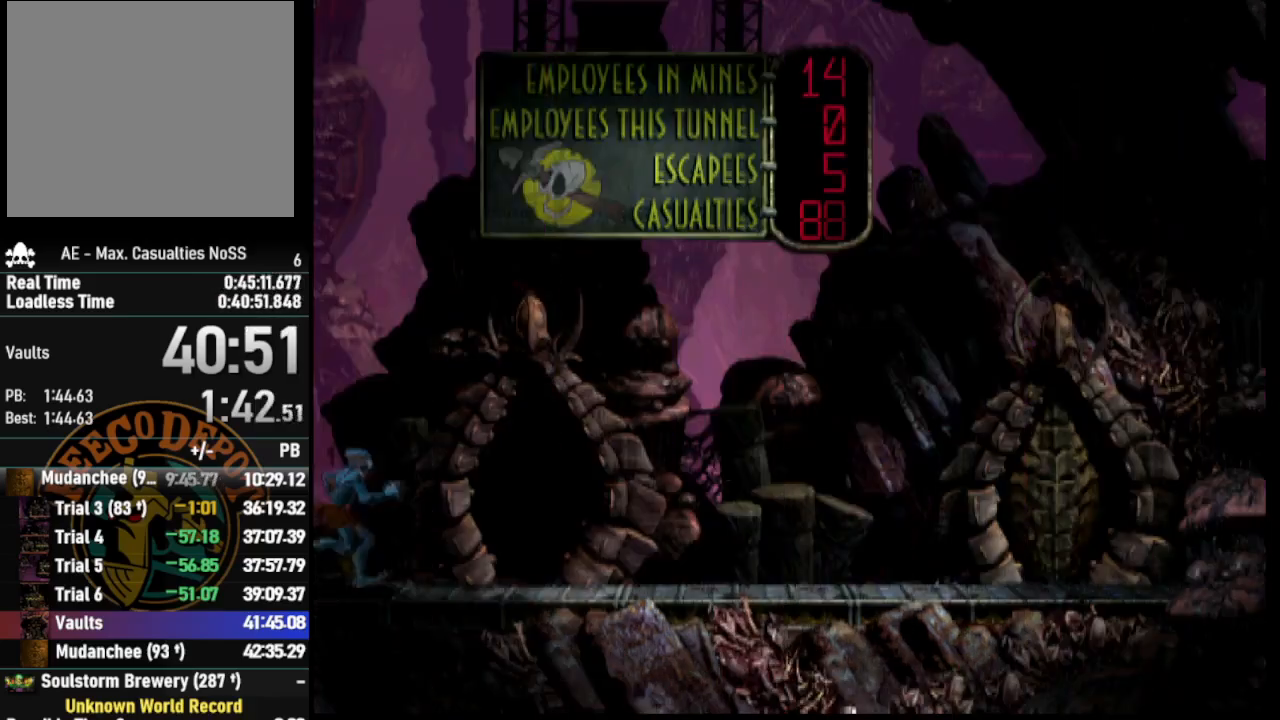
{"buttons": ["DPAD_UP"], "left_stick": "center", "right_stick": "center", "events": [[200, "DPAD_UP", "down"]]}
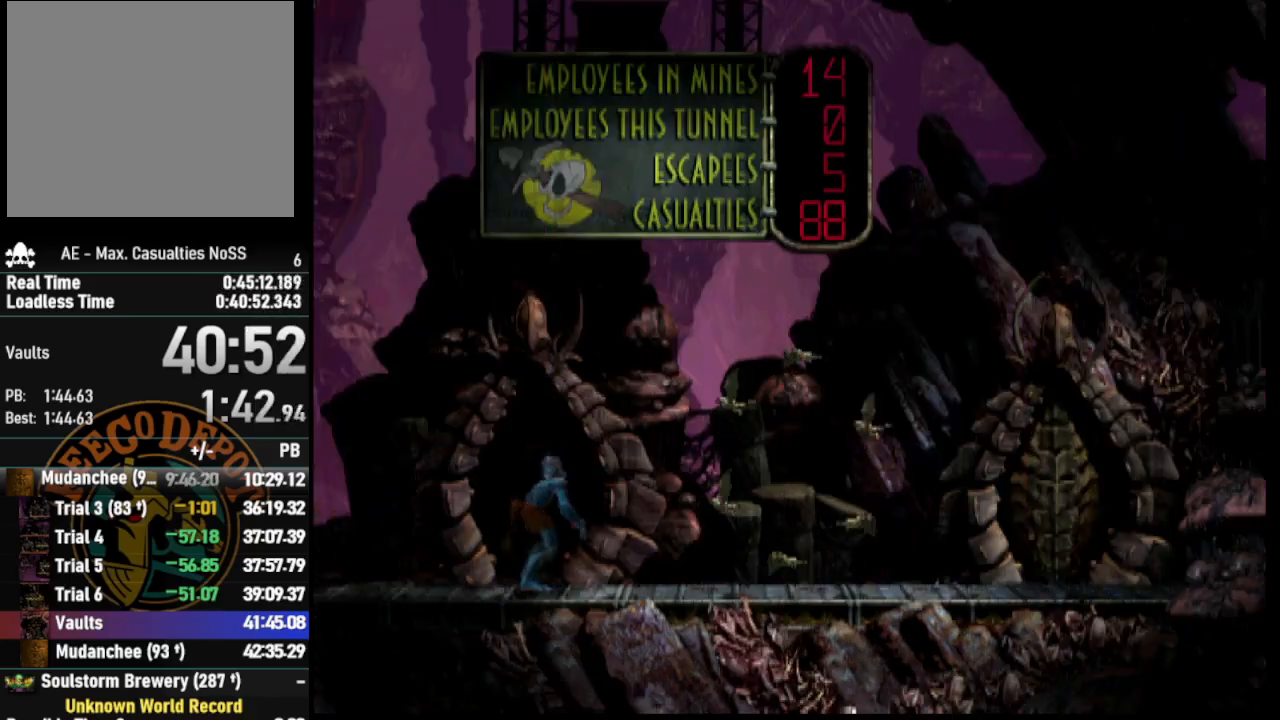
{"buttons": ["SELECT"], "left_stick": "center", "right_stick": "center", "events": [[83, "DPAD_UP", "up"], [300, "SELECT", "down"], [450, "SELECT", "up"], [500, "SELECT", "down"]]}
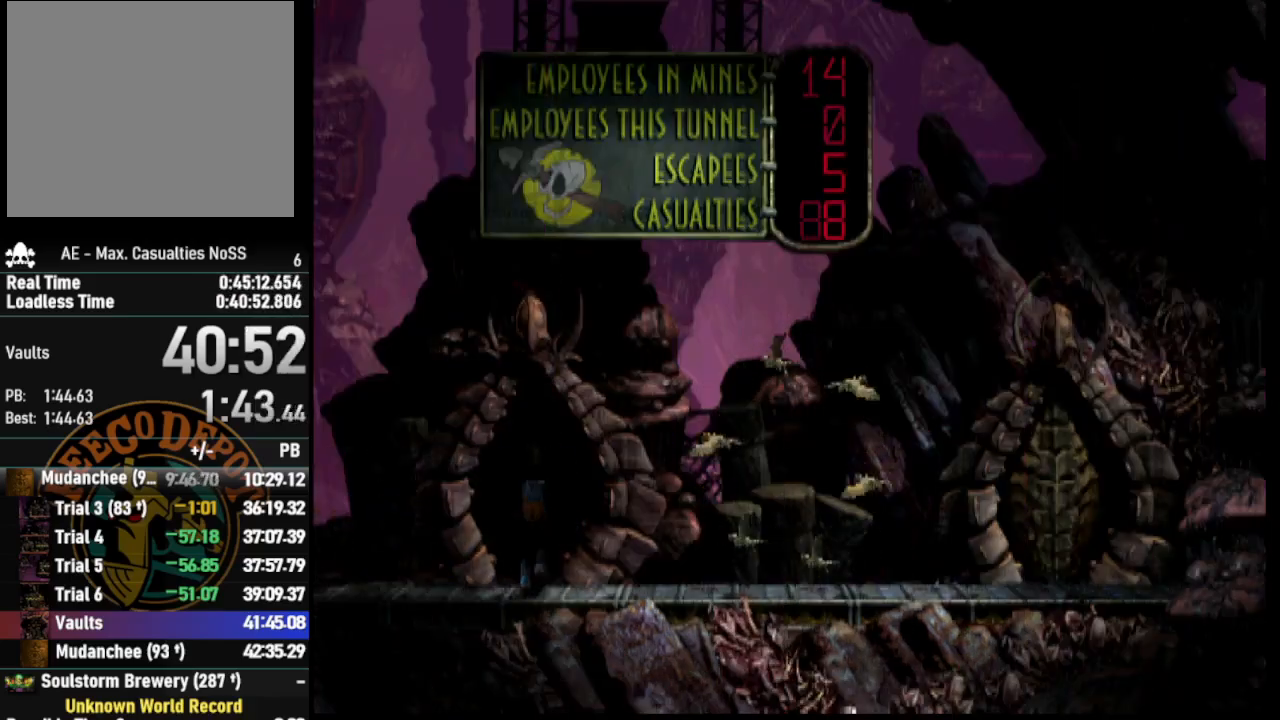
{"buttons": [], "left_stick": "center", "right_stick": "center", "events": [[117, "SELECT", "up"], [183, "SELECT", "down"], [300, "SELECT", "up"], [367, "SELECT", "down"], [483, "SELECT", "up"]]}
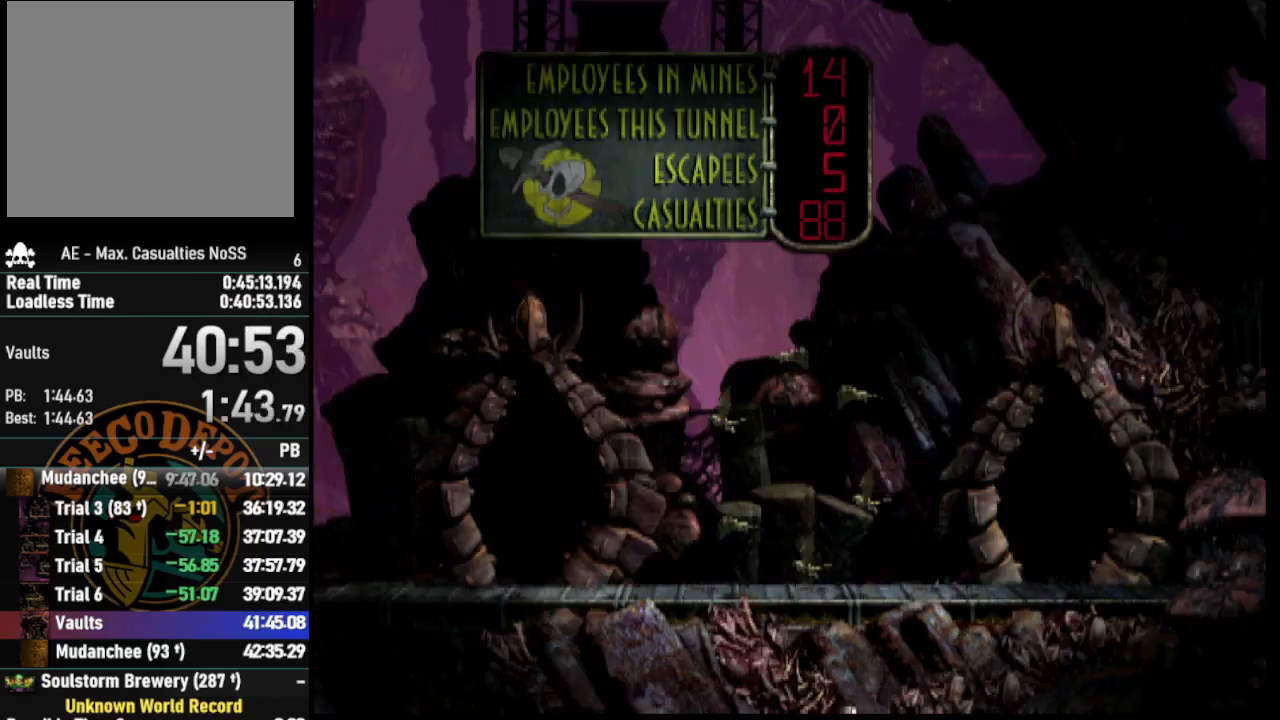
{"buttons": [], "left_stick": "center", "right_stick": "center", "events": [[33, "SELECT", "down"], [133, "SELECT", "up"], [200, "SELECT", "down"], [317, "SELECT", "up"], [367, "SELECT", "down"], [483, "SELECT", "up"]]}
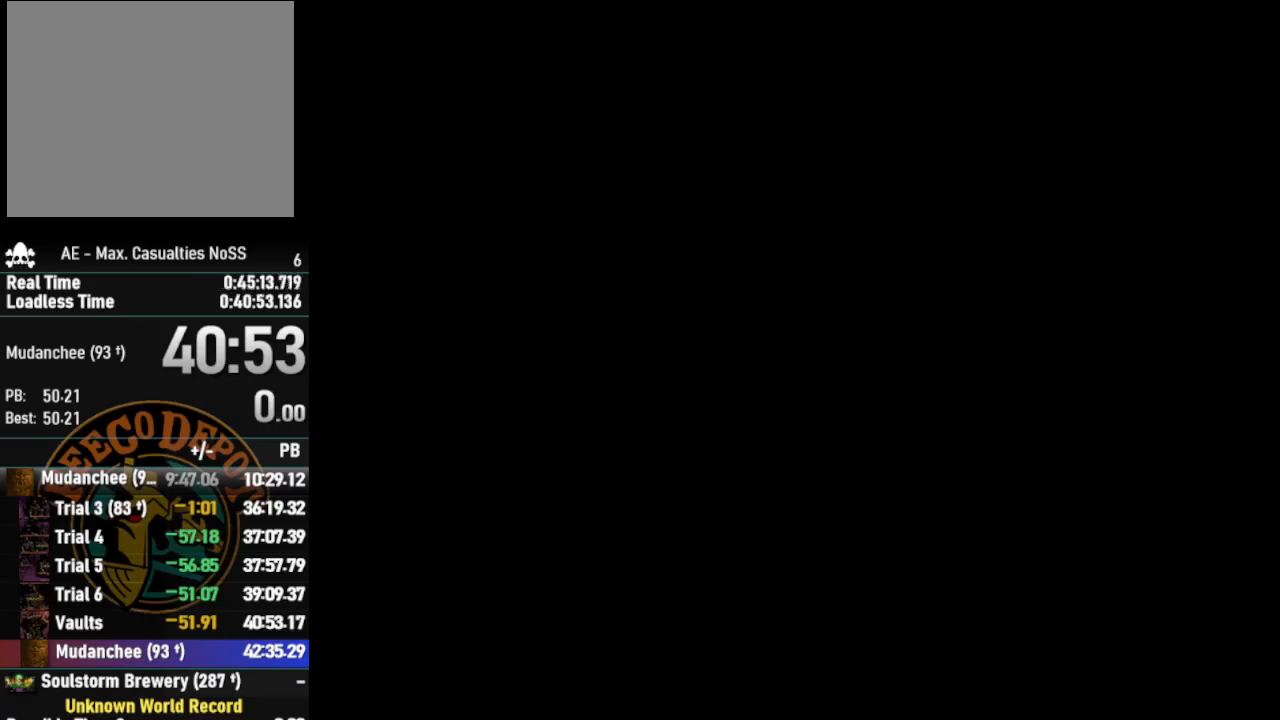
{"buttons": [], "left_stick": "center", "right_stick": "center", "events": [[33, "SELECT", "down"], [133, "SELECT", "up"], [200, "SELECT", "down"], [300, "SELECT", "up"], [367, "SELECT", "down"], [467, "SELECT", "up"]]}
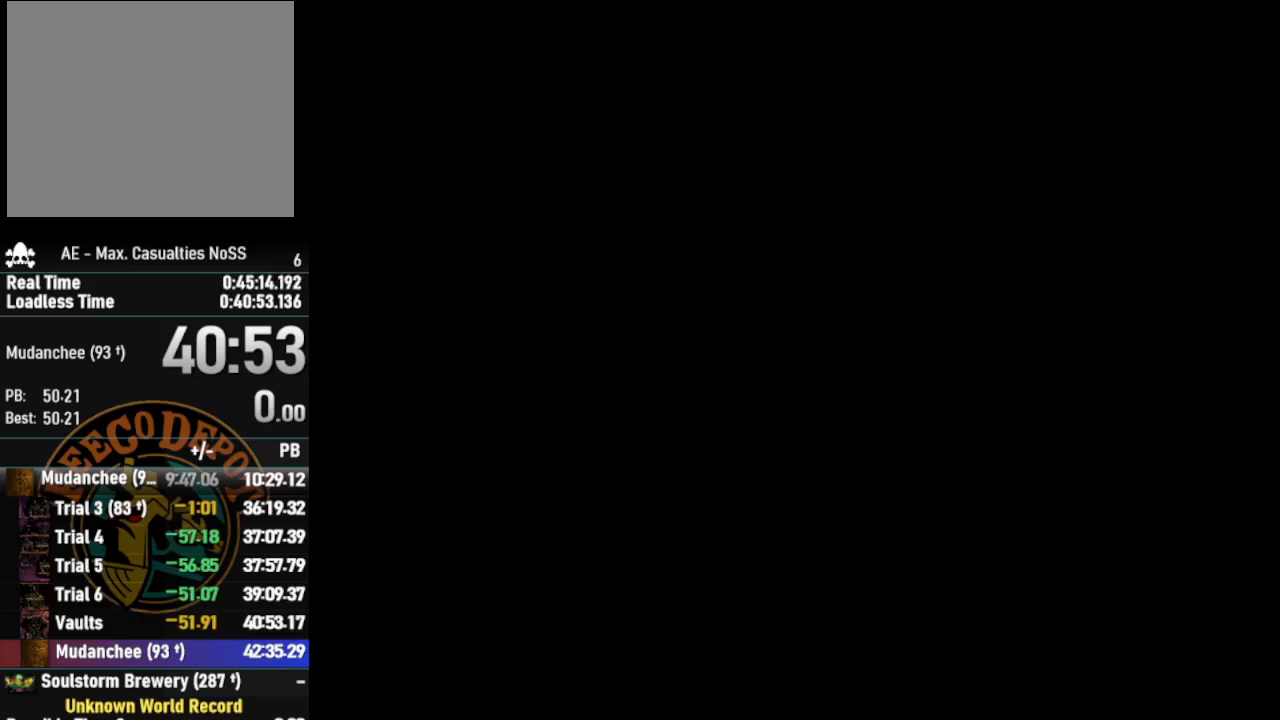
{"buttons": [], "left_stick": "center", "right_stick": "center", "events": [[33, "SELECT", "down"], [117, "SELECT", "up"], [250, "SELECT", "down"], [333, "SELECT", "up"]]}
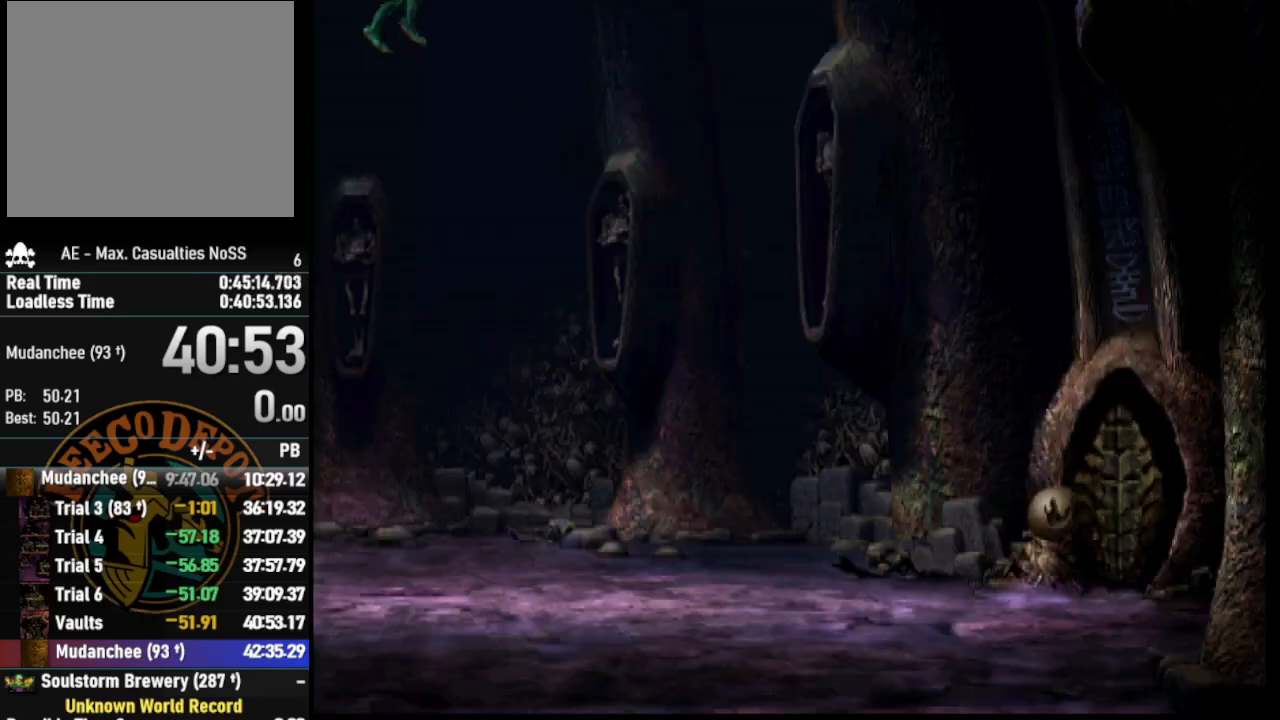
{"buttons": ["DPAD_RIGHT"], "left_stick": "center", "right_stick": "center", "events": [[100, "DPAD_RIGHT", "down"]]}
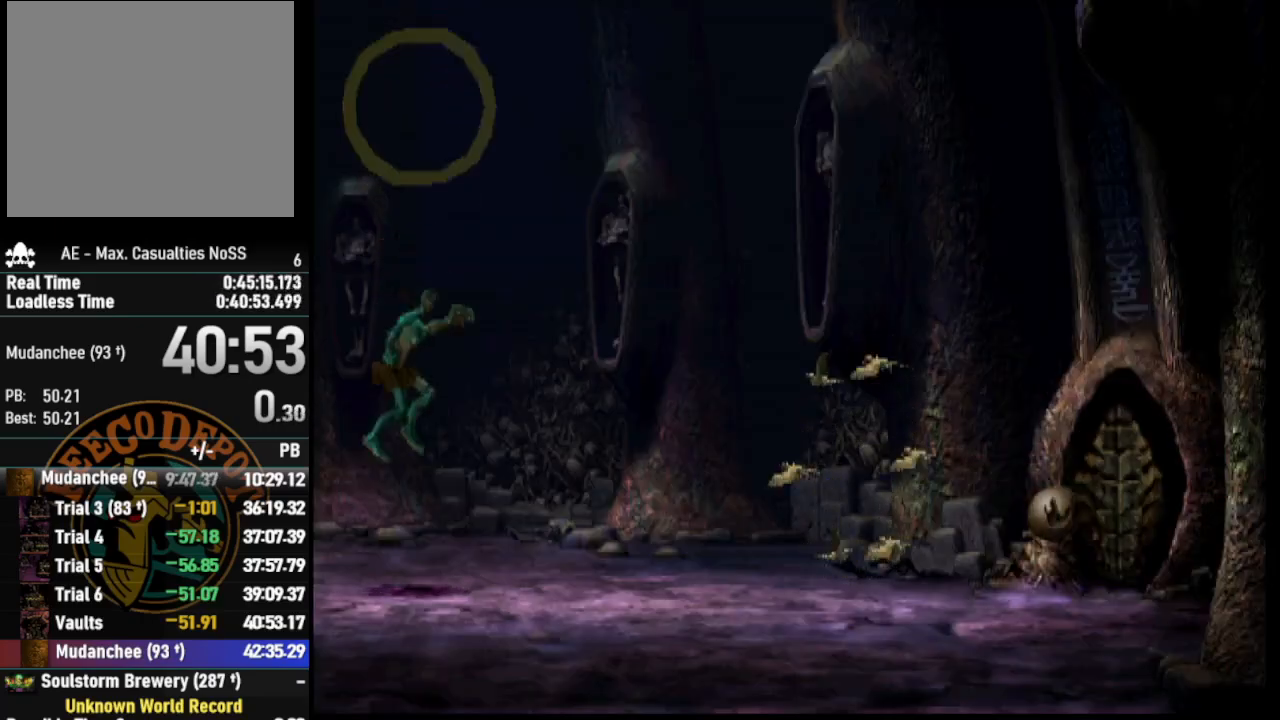
{"buttons": ["L1", "R1"], "left_stick": "center", "right_stick": "center", "events": [[267, "DPAD_RIGHT", "up"], [400, "L1", "down"], [417, "R1", "down"]]}
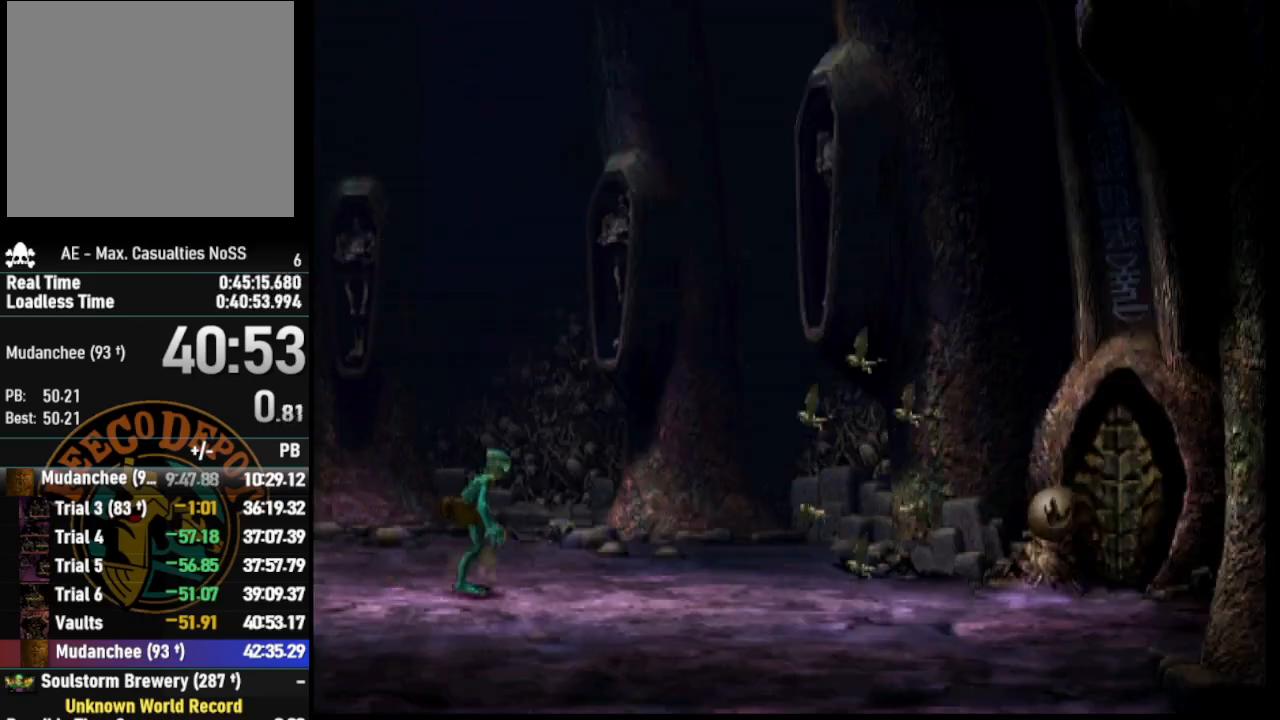
{"buttons": ["R1"], "left_stick": "center", "right_stick": "center", "events": [[150, "R1", "up"], [183, "L1", "up"], [333, "R1", "down"]]}
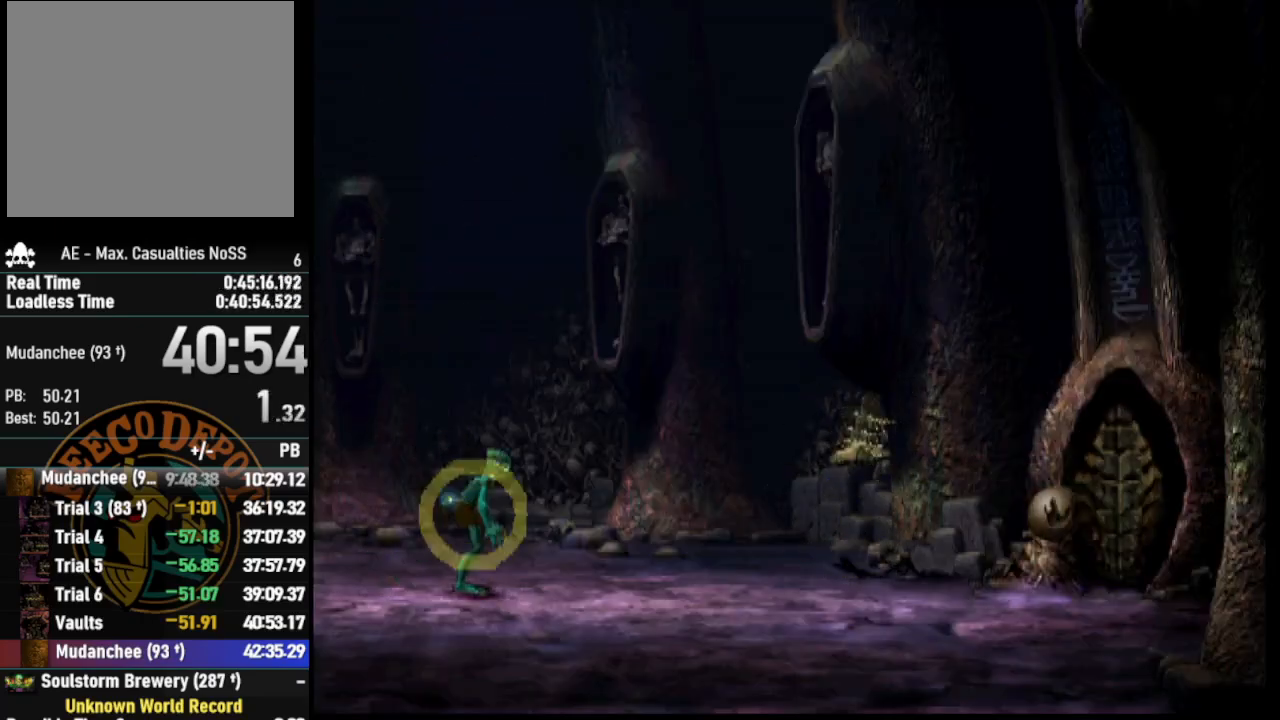
{"buttons": ["R1", "DPAD_RIGHT"], "left_stick": "center", "right_stick": "center", "events": [[317, "DPAD_RIGHT", "down"]]}
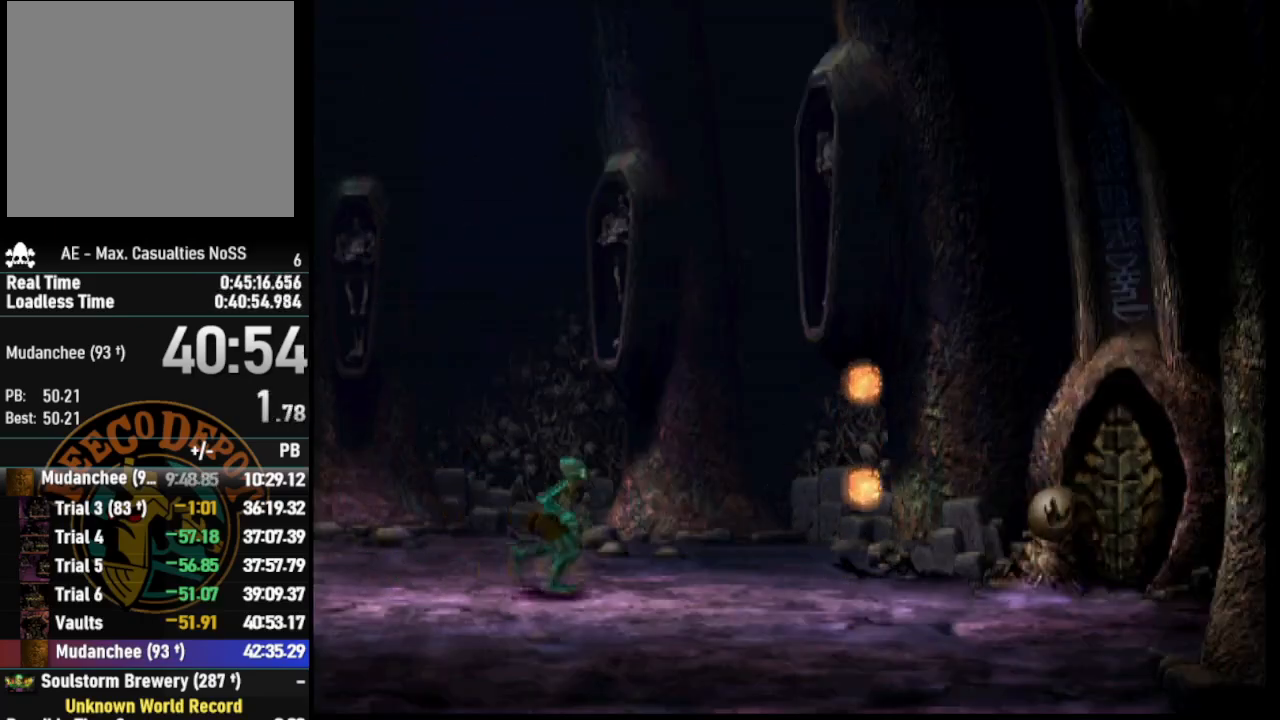
{"buttons": ["TRIANGLE", "R1", "DPAD_RIGHT"], "left_stick": "center", "right_stick": "center", "events": [[433, "TRIANGLE", "down"]]}
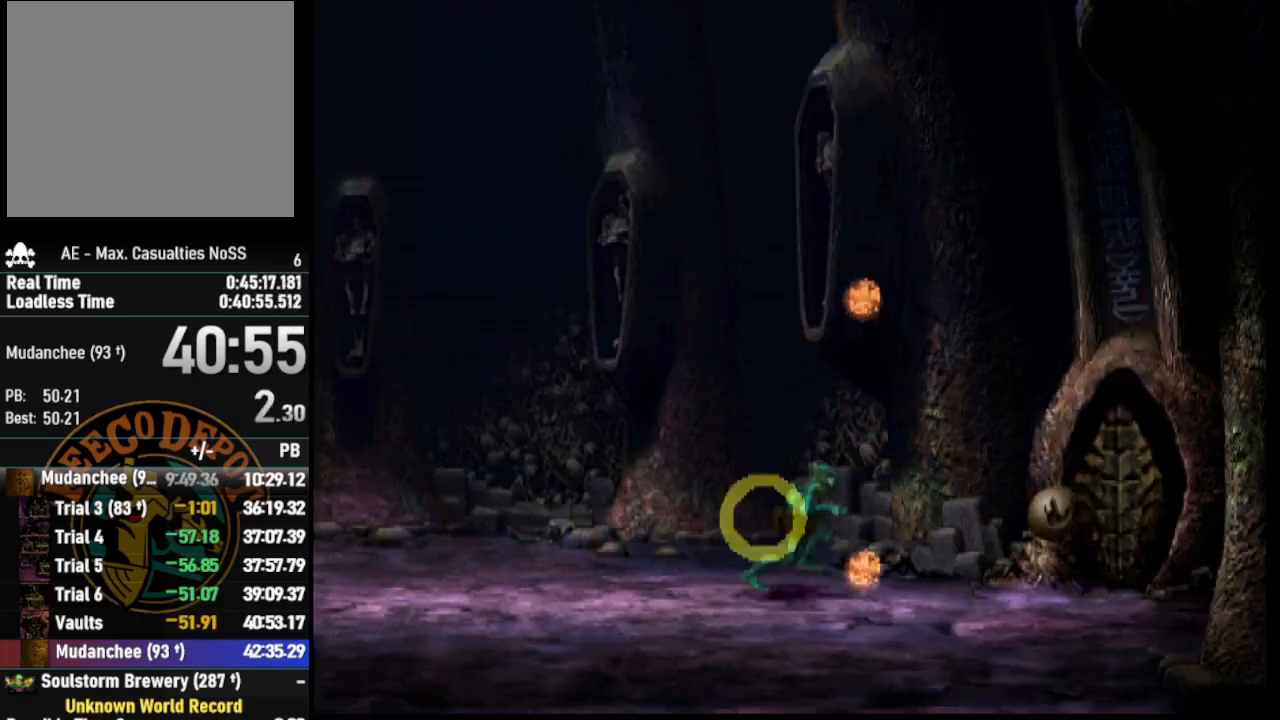
{"buttons": ["TRIANGLE", "R1"], "left_stick": "center", "right_stick": "center", "events": [[500, "DPAD_RIGHT", "up"]]}
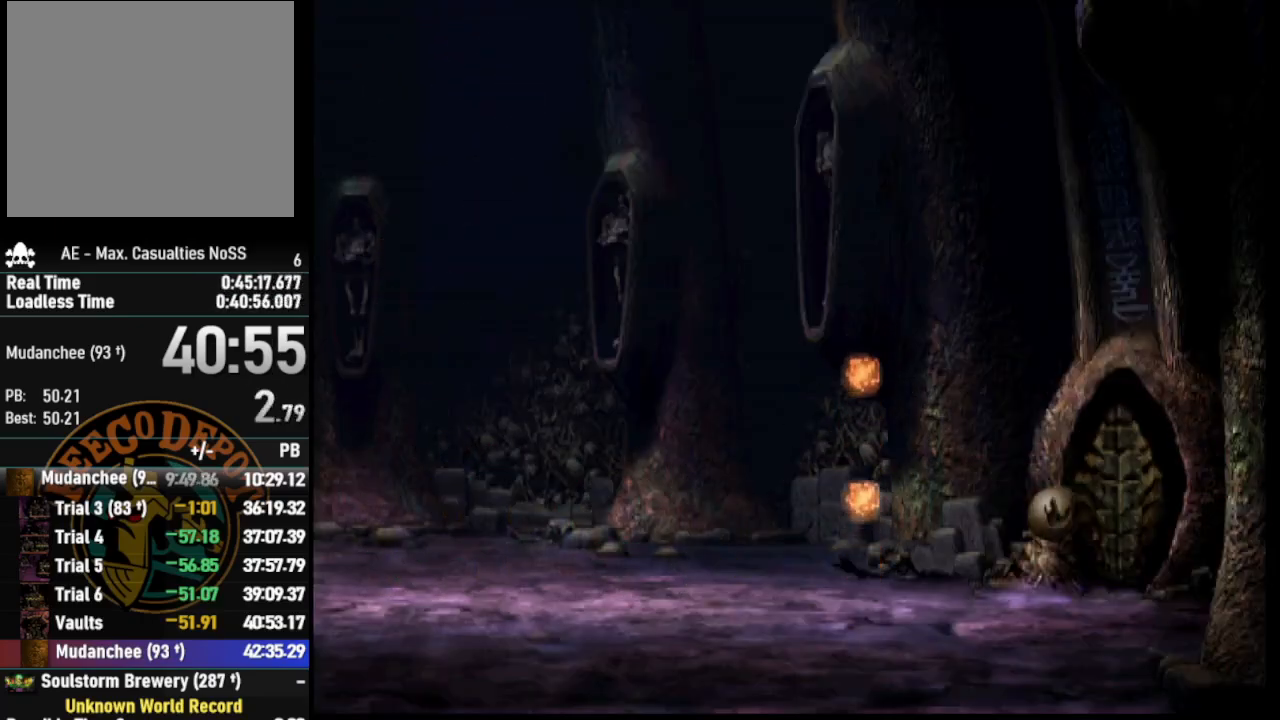
{"buttons": [], "left_stick": "center", "right_stick": "center", "events": [[133, "R1", "up"], [150, "TRIANGLE", "up"]]}
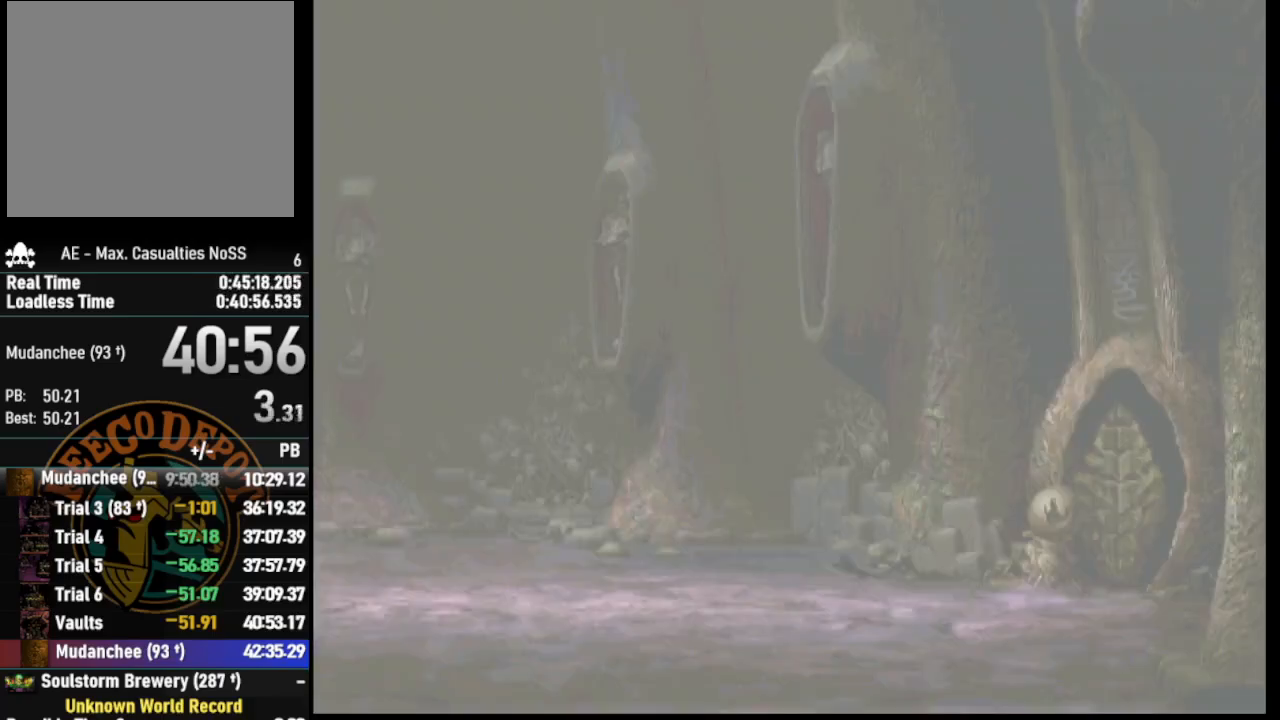
{"buttons": [], "left_stick": "center", "right_stick": "center", "events": []}
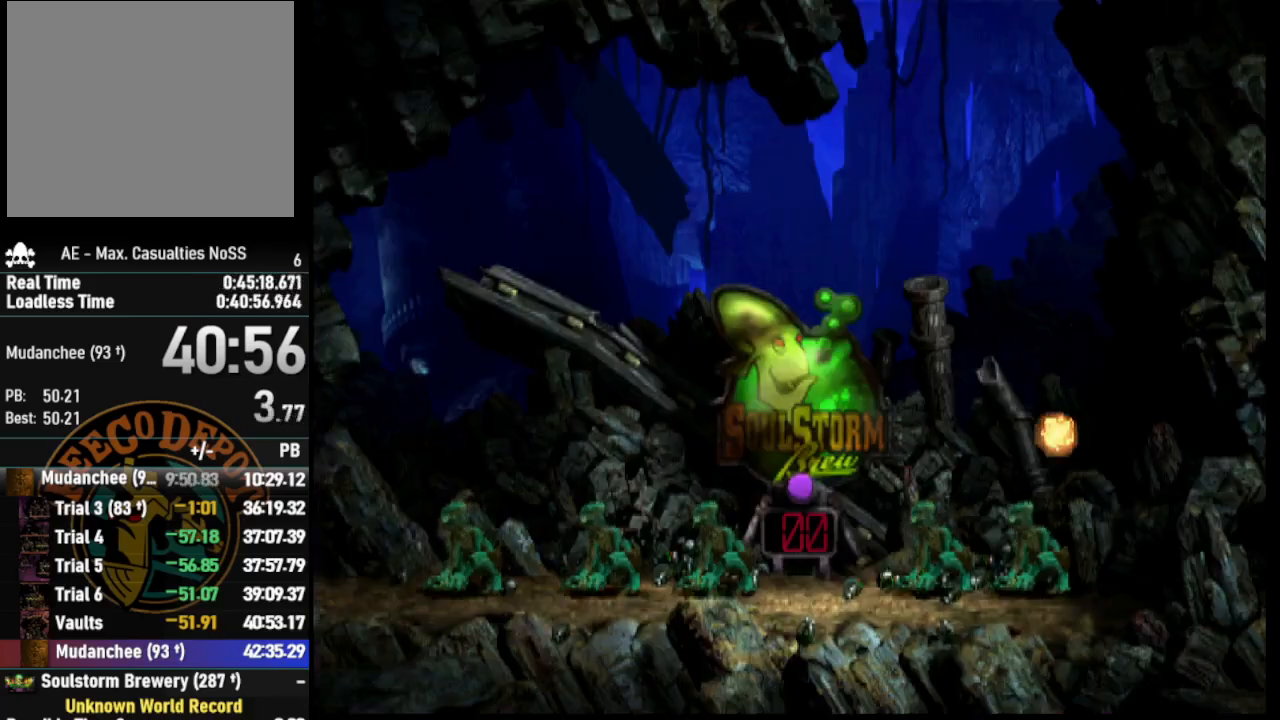
{"buttons": [], "left_stick": "center", "right_stick": "center", "events": []}
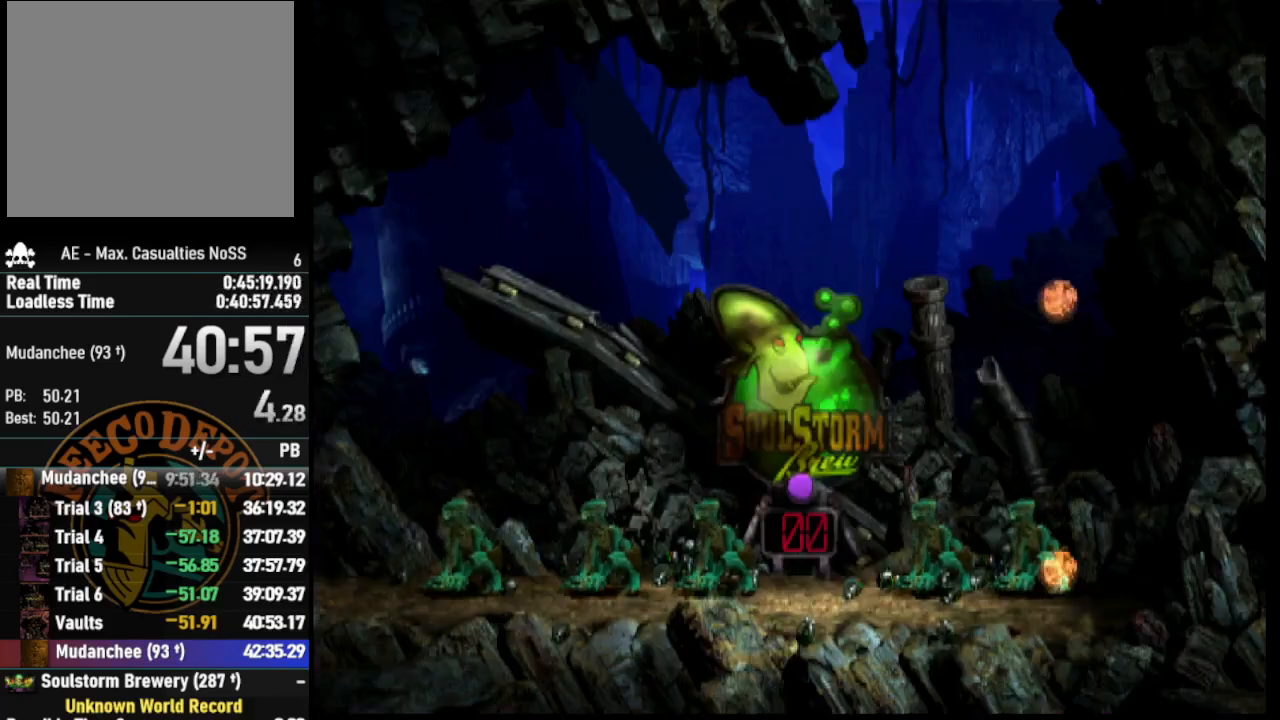
{"buttons": ["L1", "R1"], "left_stick": "center", "right_stick": "center", "events": [[350, "L1", "down"], [417, "R1", "down"]]}
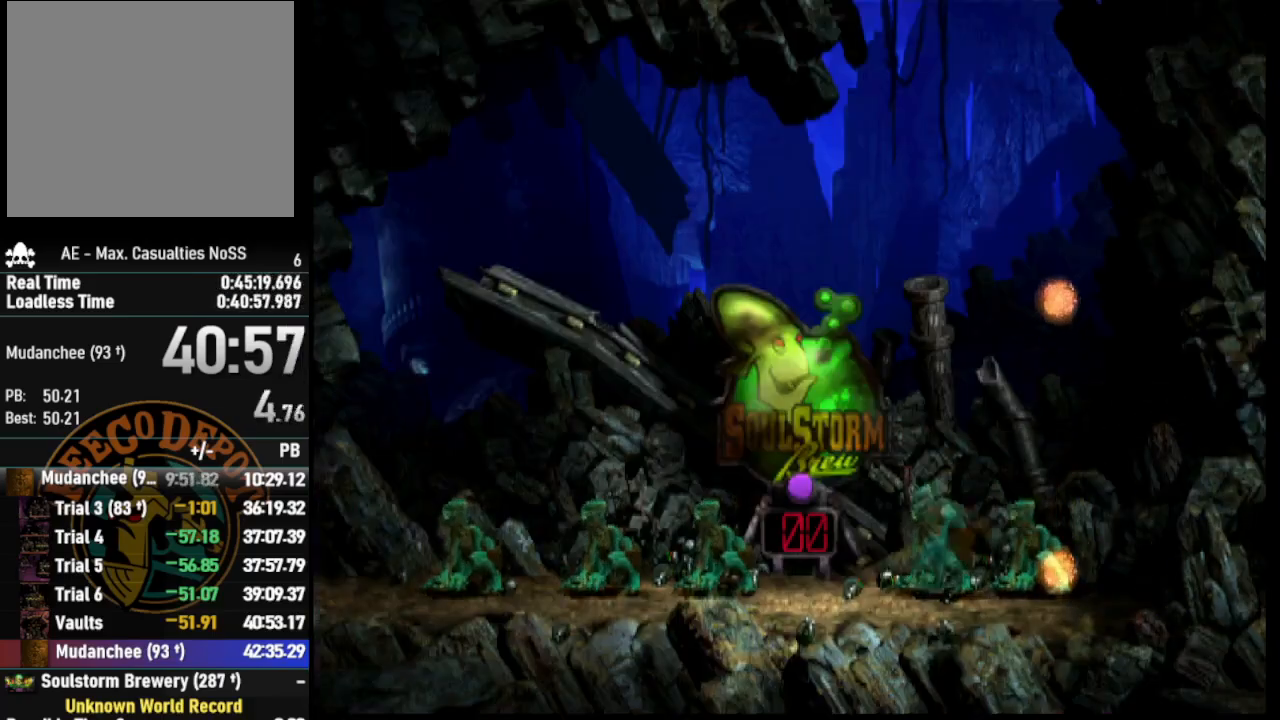
{"buttons": [], "left_stick": "center", "right_stick": "center", "events": [[367, "L1", "up"], [367, "R1", "up"]]}
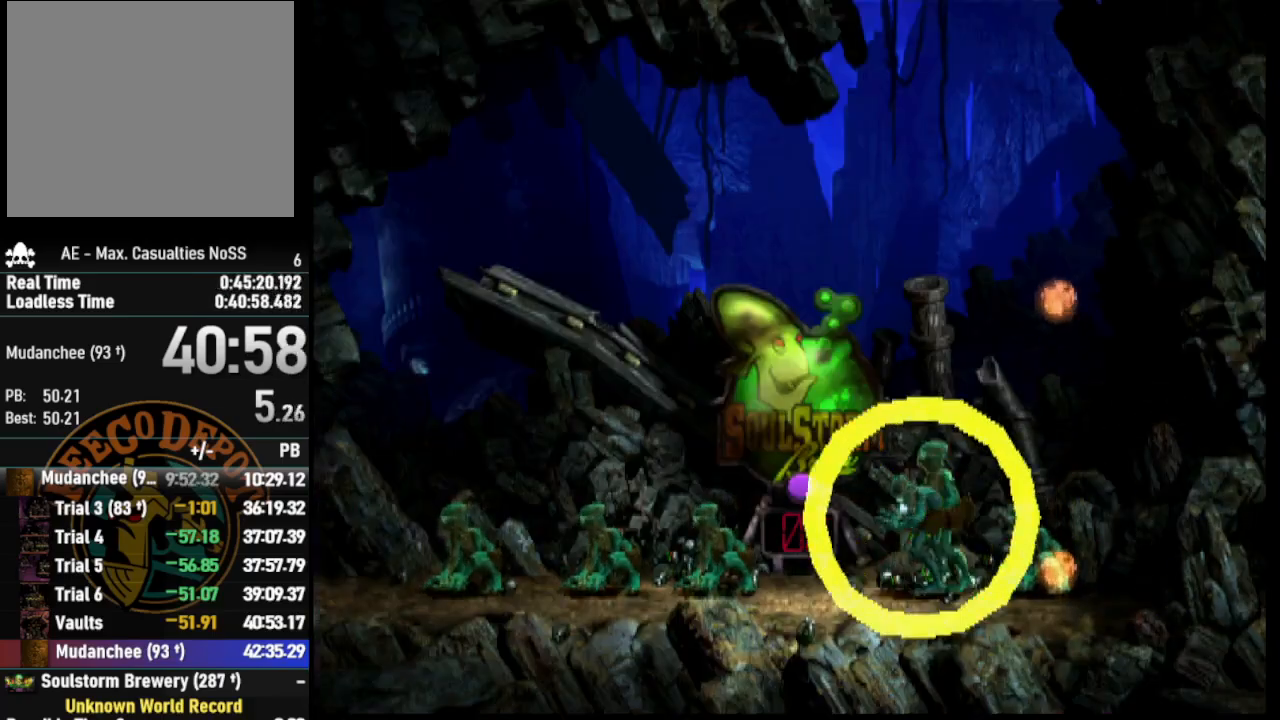
{"buttons": ["CROSS", "R1", "DPAD_LEFT"], "left_stick": "center", "right_stick": "center", "events": [[33, "DPAD_LEFT", "down"], [50, "R1", "down"], [200, "CROSS", "down"]]}
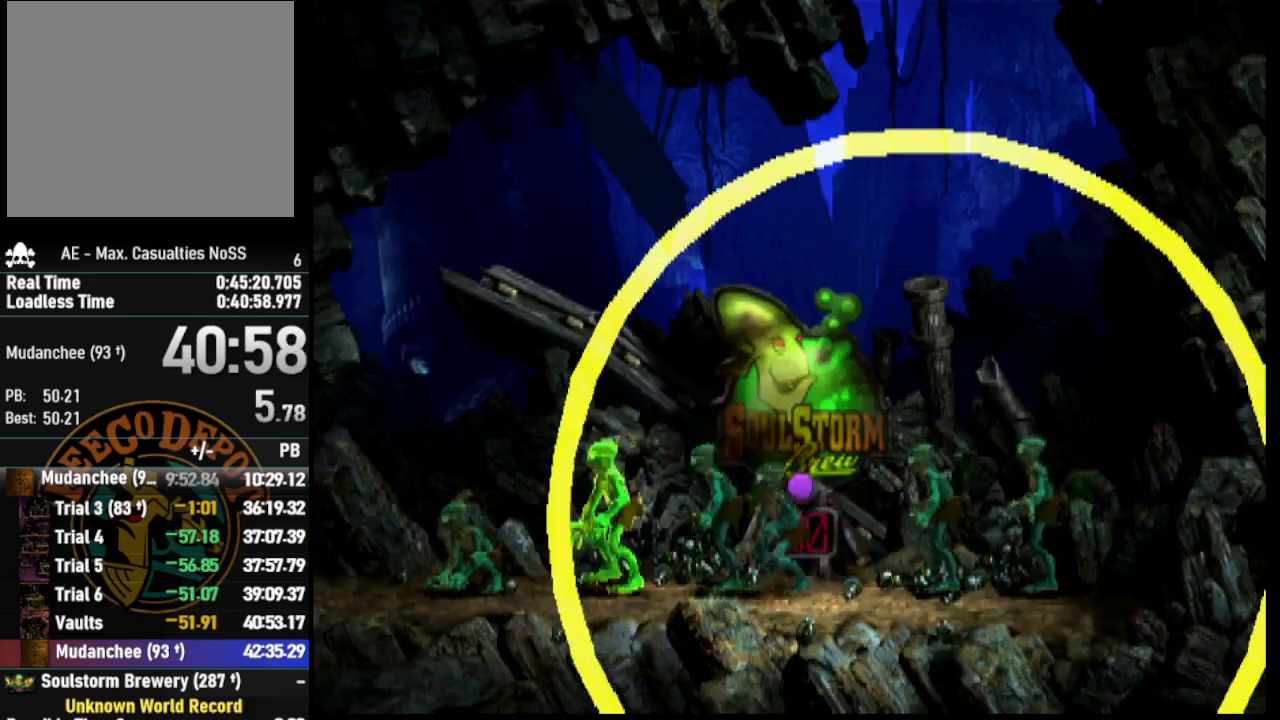
{"buttons": ["CROSS", "R1", "DPAD_LEFT"], "left_stick": "center", "right_stick": "center", "events": []}
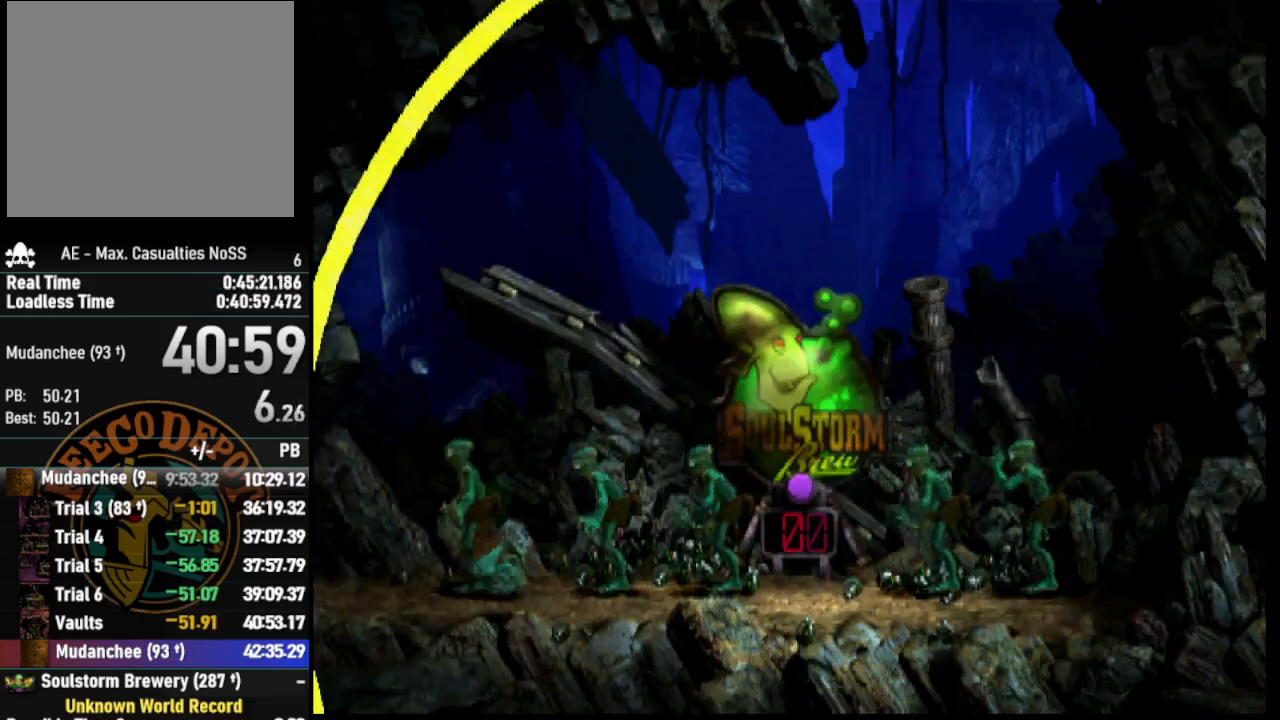
{"buttons": ["SQUARE", "L1"], "left_stick": "center", "right_stick": "center", "events": [[200, "DPAD_LEFT", "up"], [217, "R1", "up"], [250, "CROSS", "up"], [400, "L1", "down"], [483, "SQUARE", "down"]]}
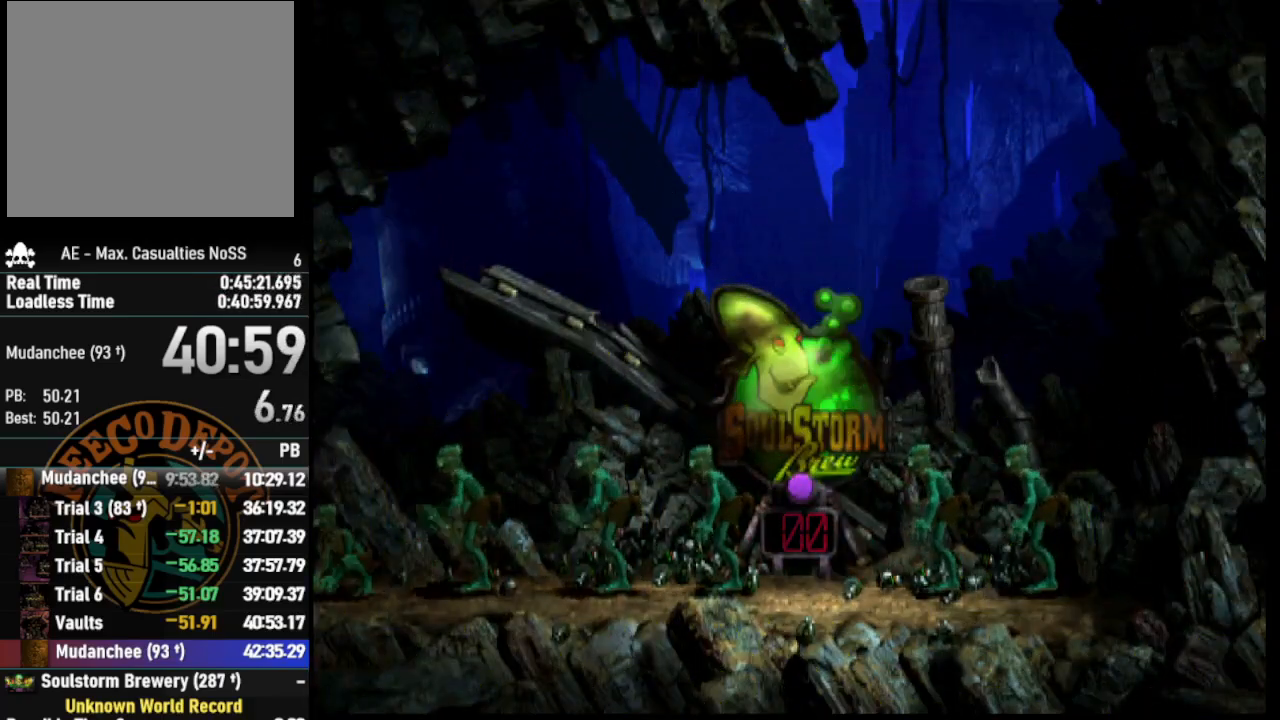
{"buttons": [], "left_stick": "center", "right_stick": "center", "events": [[183, "SQUARE", "up"], [300, "L1", "up"]]}
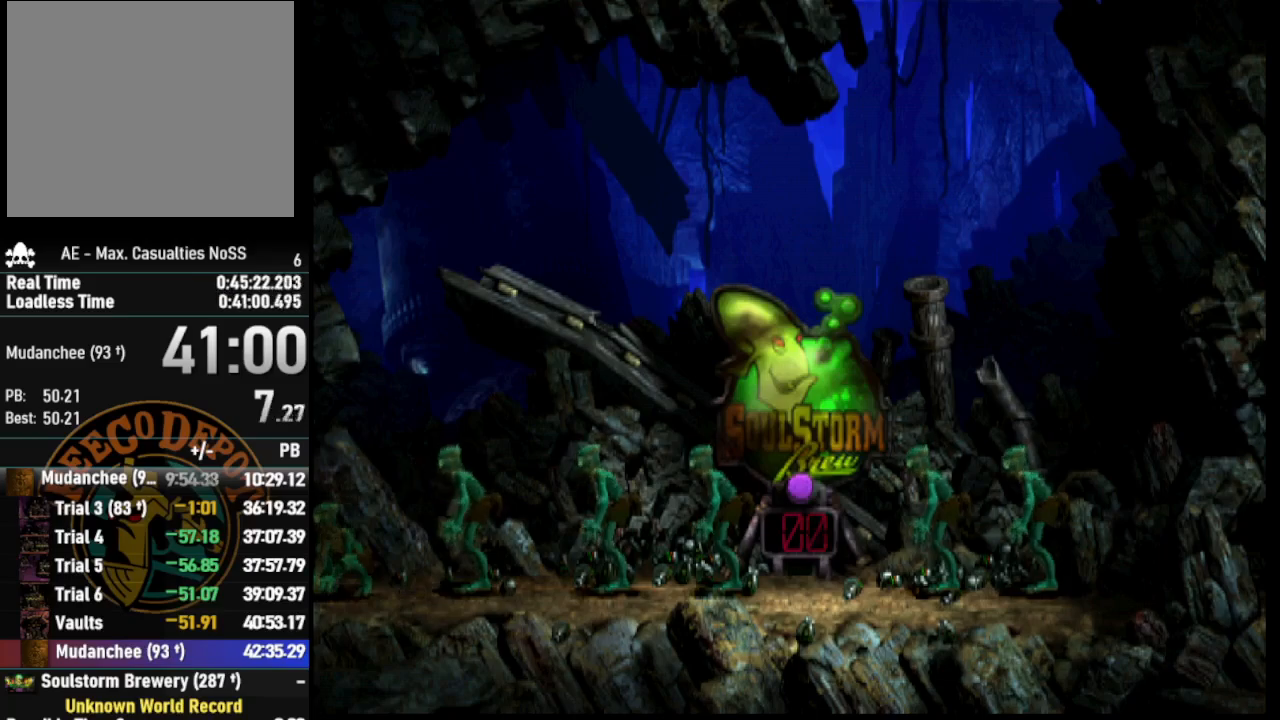
{"buttons": [], "left_stick": "center", "right_stick": "center", "events": []}
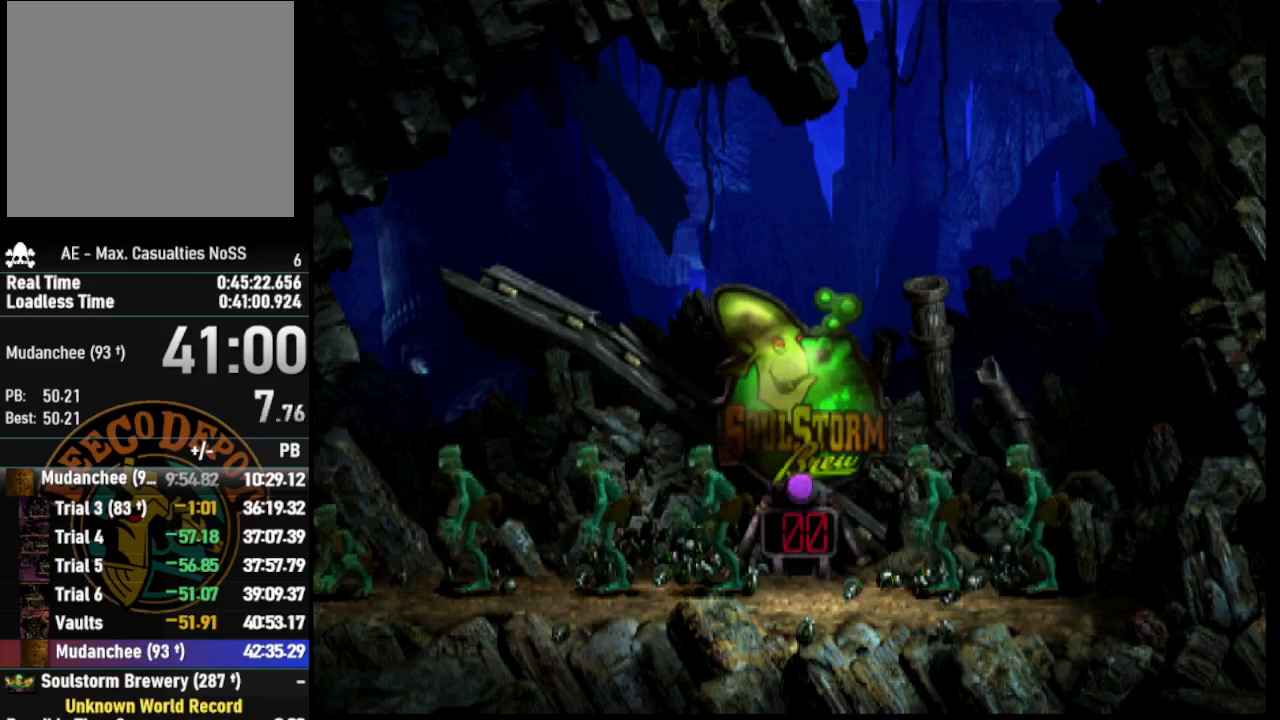
{"buttons": [], "left_stick": "center", "right_stick": "center", "events": []}
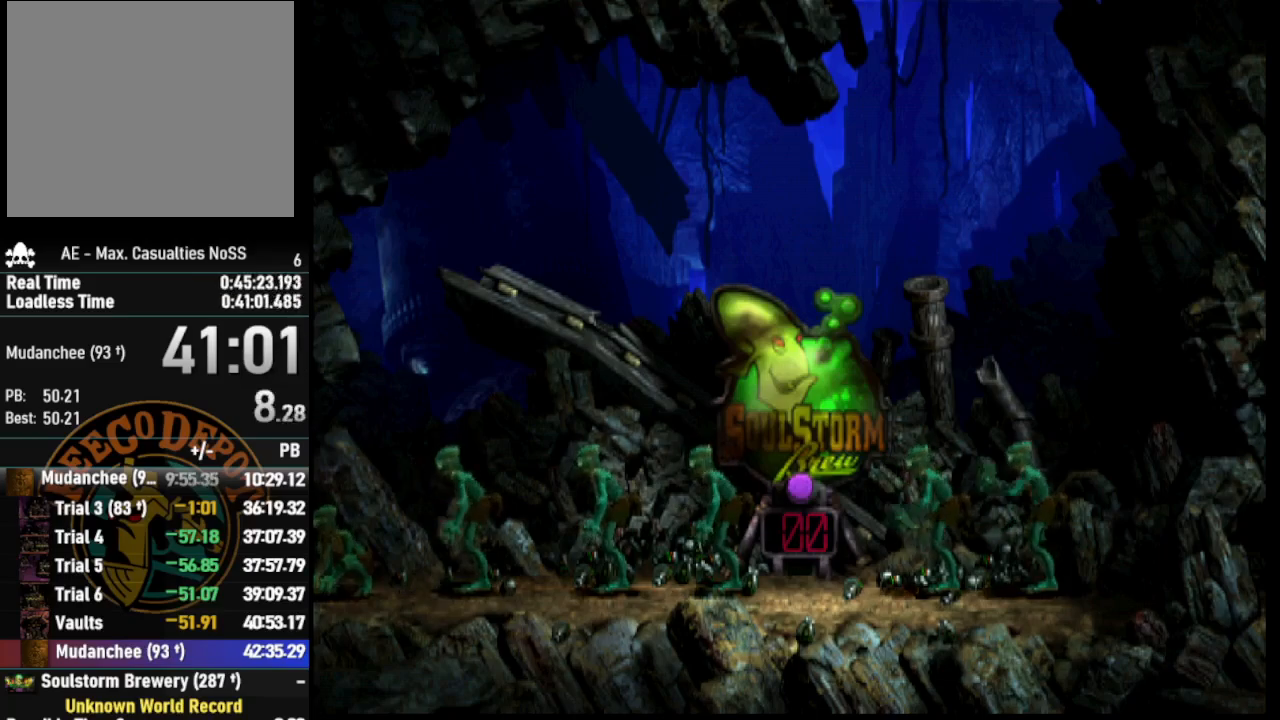
{"buttons": ["DPAD_LEFT"], "left_stick": "center", "right_stick": "center", "events": [[100, "DPAD_LEFT", "down"]]}
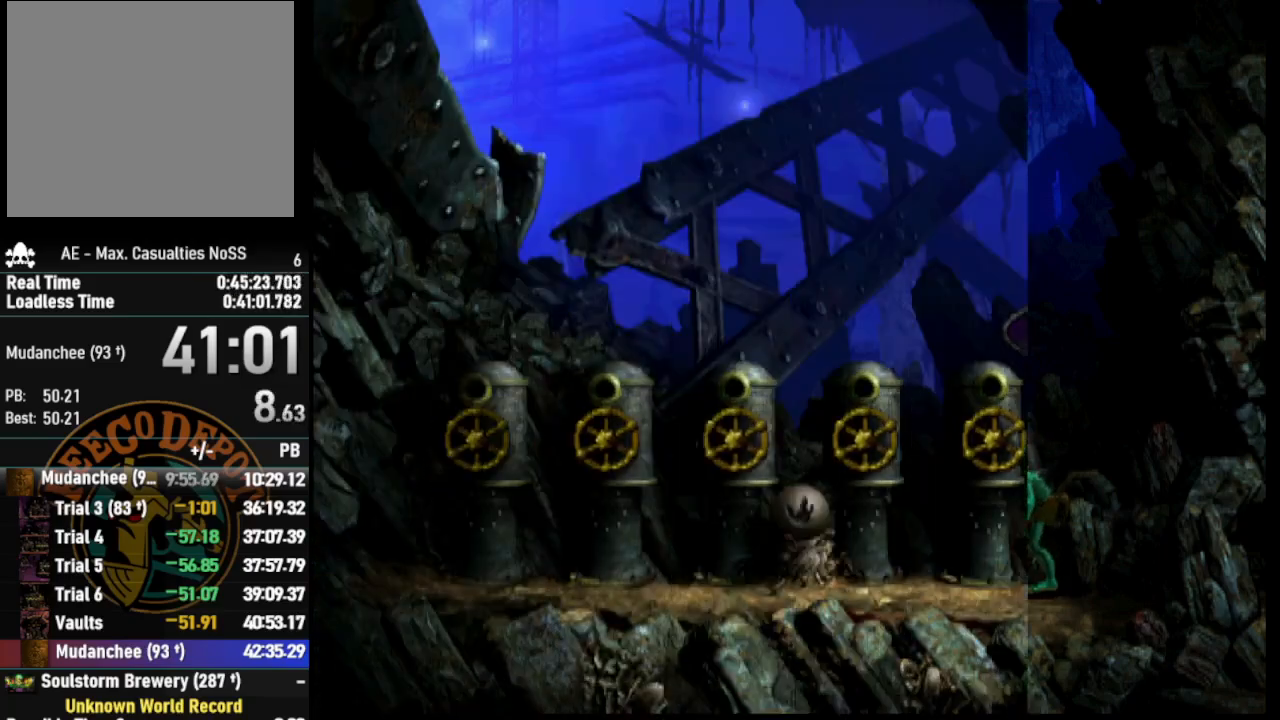
{"buttons": ["DPAD_LEFT"], "left_stick": "center", "right_stick": "center", "events": [[367, "CROSS", "down"], [450, "CROSS", "up"]]}
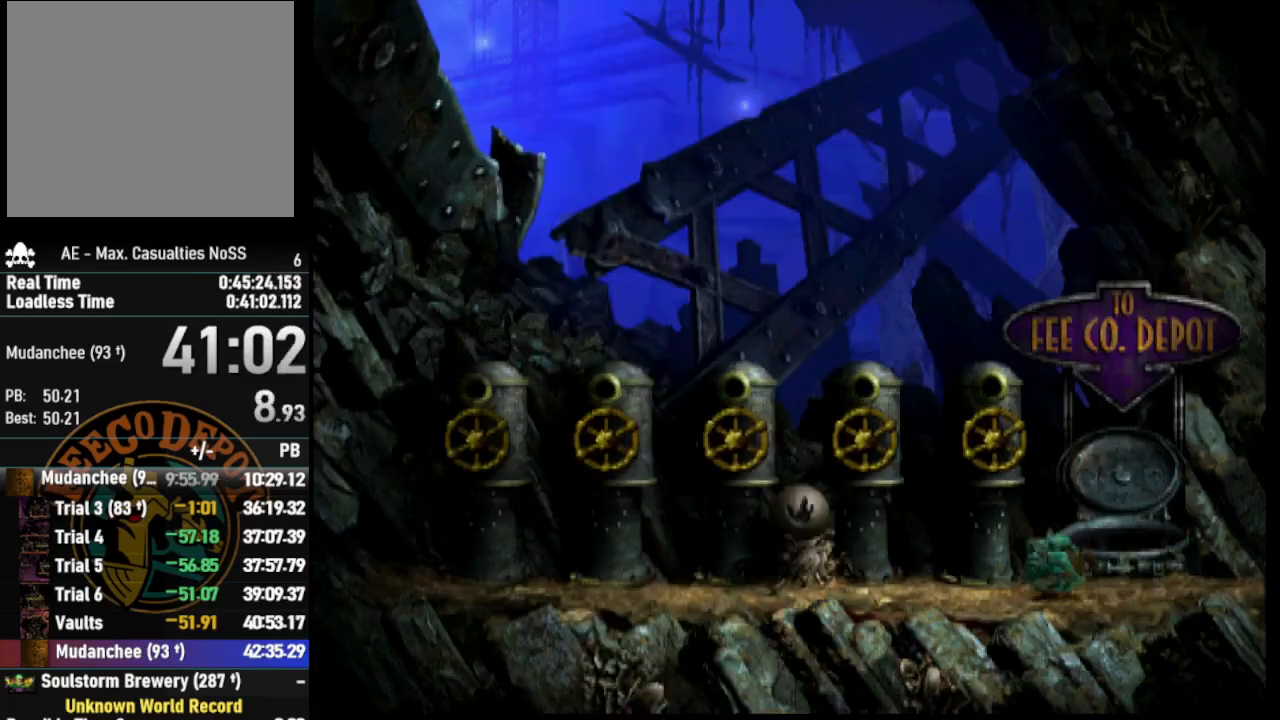
{"buttons": ["DPAD_LEFT"], "left_stick": "center", "right_stick": "center", "events": [[17, "CROSS", "down"], [133, "CROSS", "up"]]}